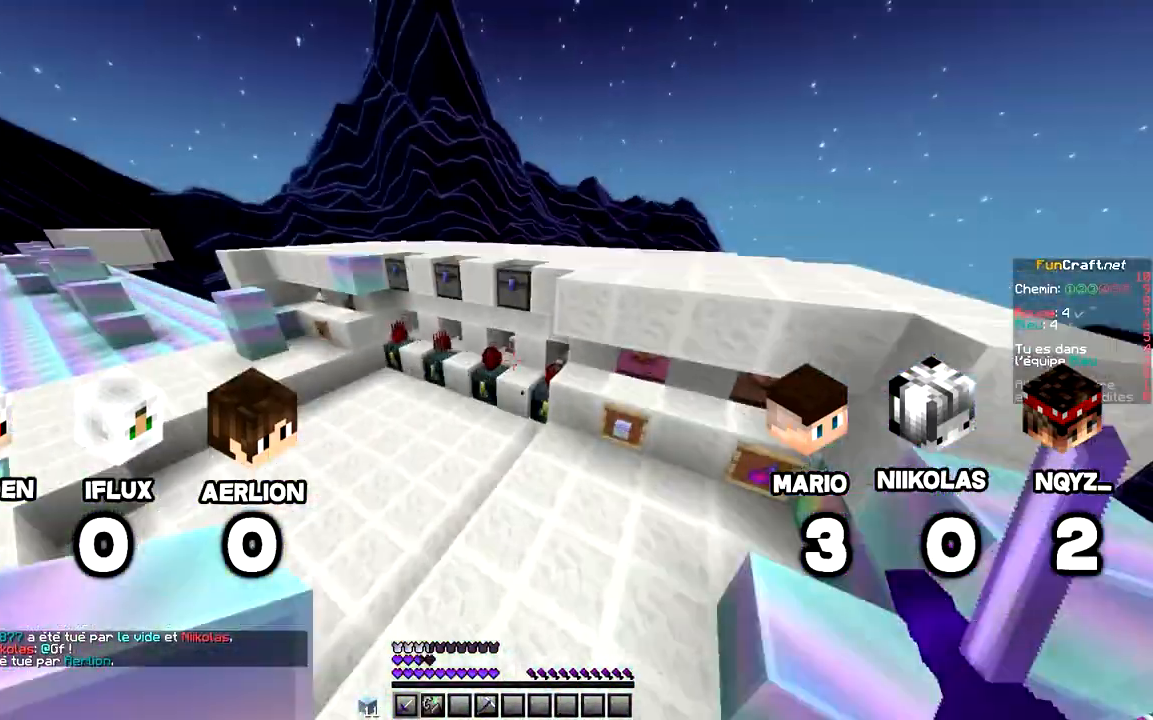
Gameplay with keyboard and mouse; each line is a JSON object with the keys and mouse buttons held at the frame after it. "events" lists presses ("down") and releases ("up") of "d", "q", "s", "space", "z", "mouse_left" and "mouse_right" between this image and that frame as [ms after this image, input, new state], when the widget could be followed in between. "mouse_left", "mouse_right" = the "left", "right" buttons of the "mouse" list. No other keys are recorded. Fast repeated clicks can show as one long hold. Mouse movement is not recorded.
{"keys": ["z"], "mouse": ["left", "right"], "events": [[300, "mouse_left", "down"], [320, "space", "up"], [360, "mouse_right", "down"]]}
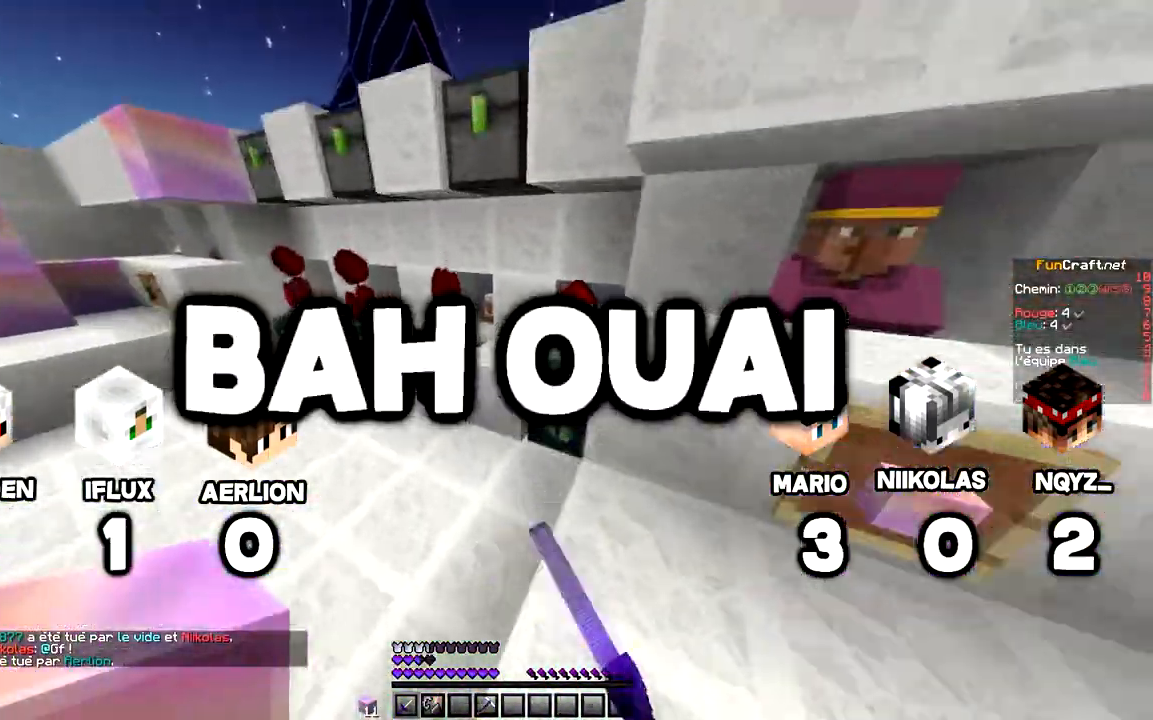
{"keys": ["q", "z"], "mouse": [], "events": [[60, "mouse_left", "up"], [60, "mouse_right", "up"], [460, "q", "down"]]}
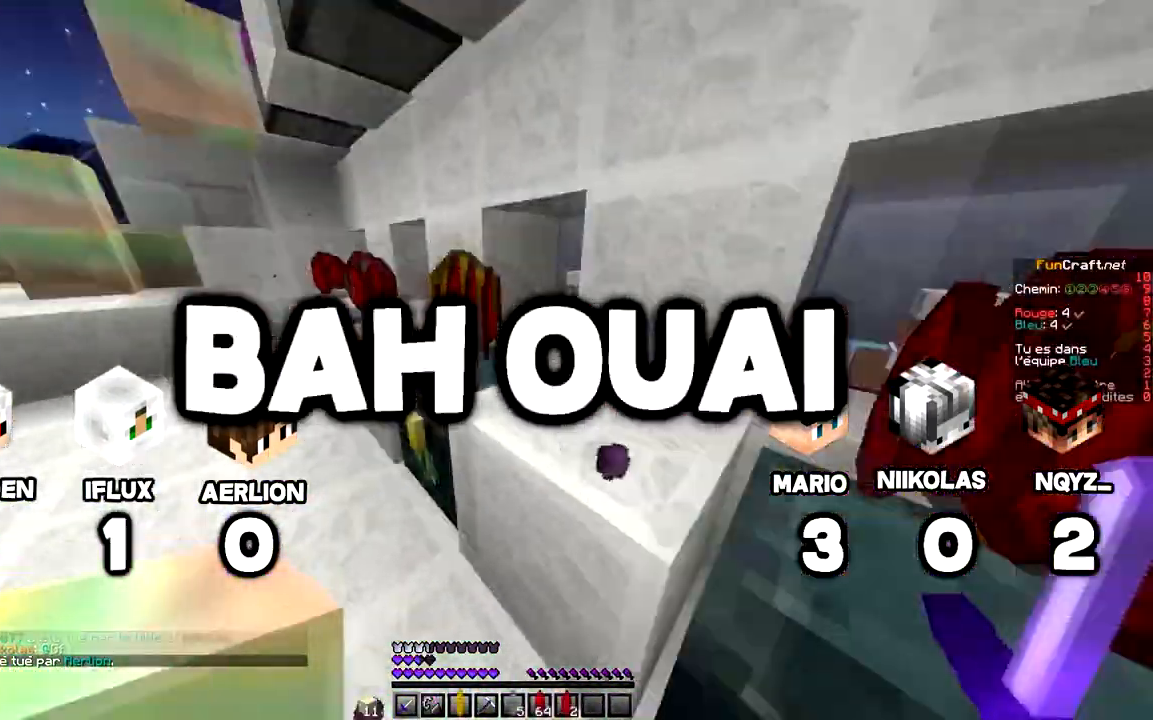
{"keys": ["z"], "mouse": [], "events": [[460, "q", "up"]]}
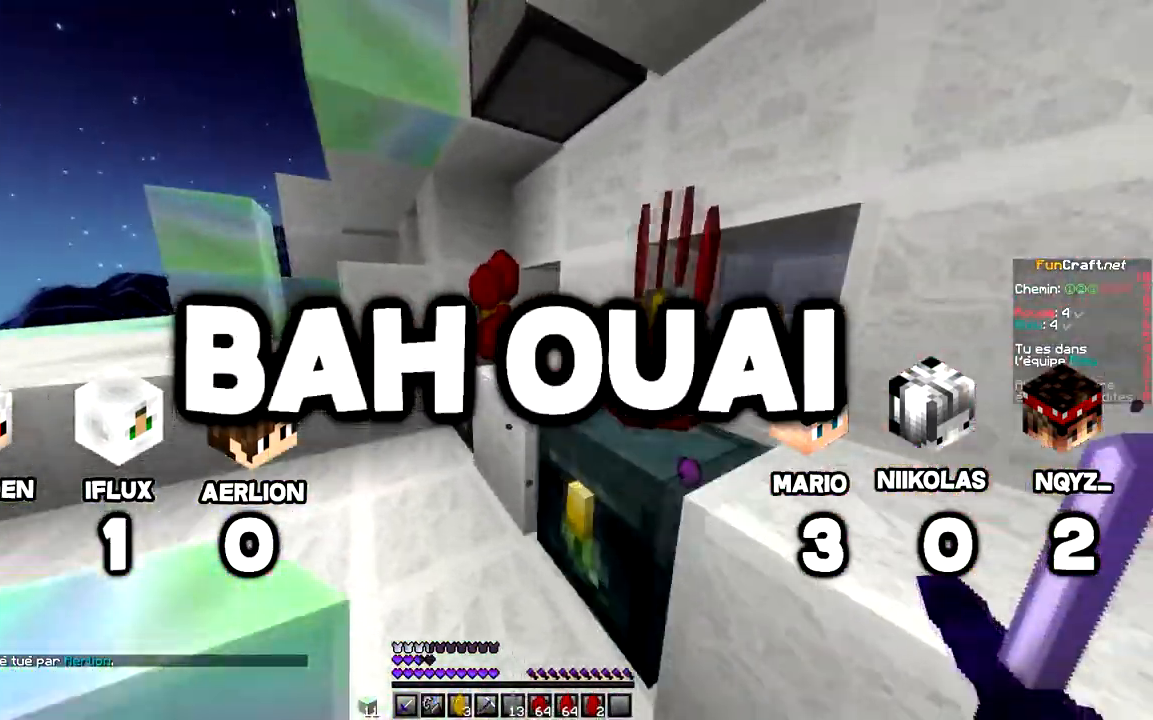
{"keys": ["z"], "mouse": [], "events": [[120, "q", "down"], [320, "q", "up"]]}
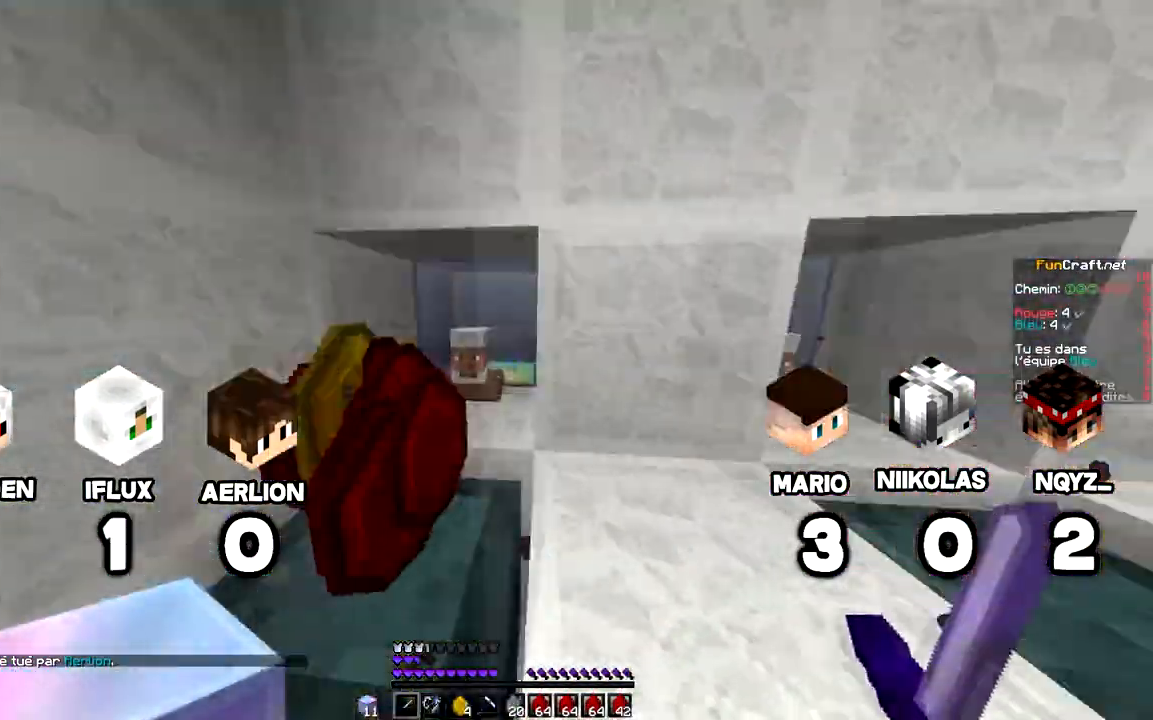
{"keys": ["z"], "mouse": [], "events": []}
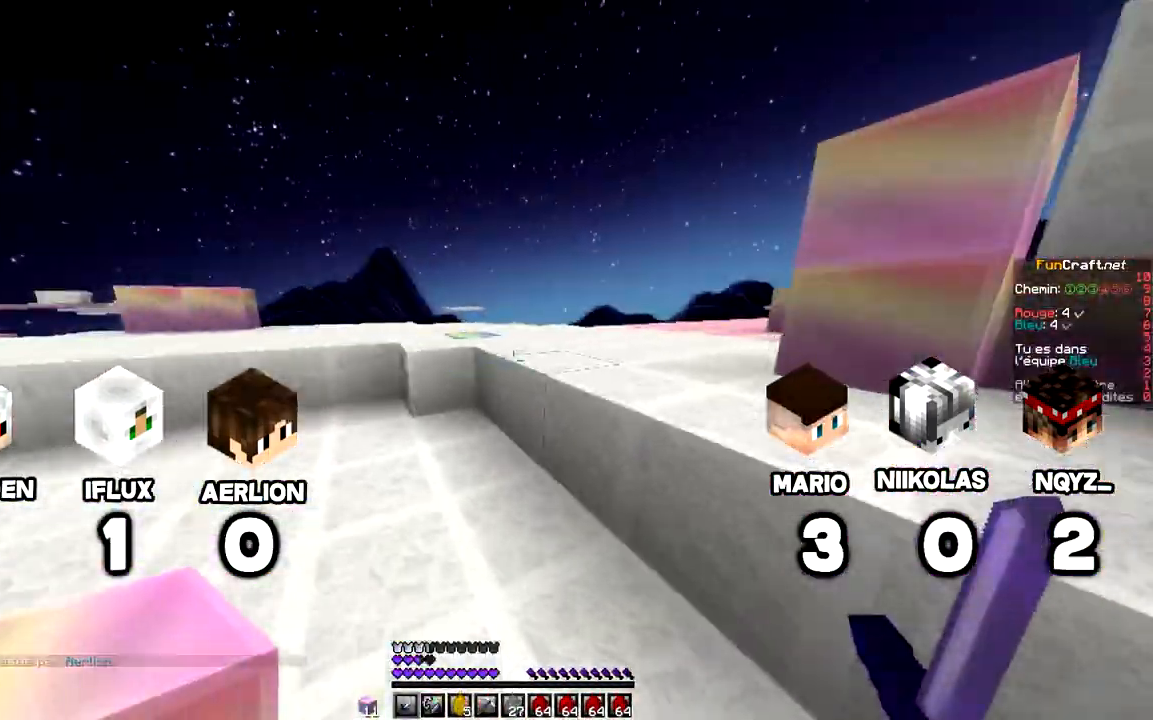
{"keys": ["space", "z"], "mouse": [], "events": [[160, "space", "down"]]}
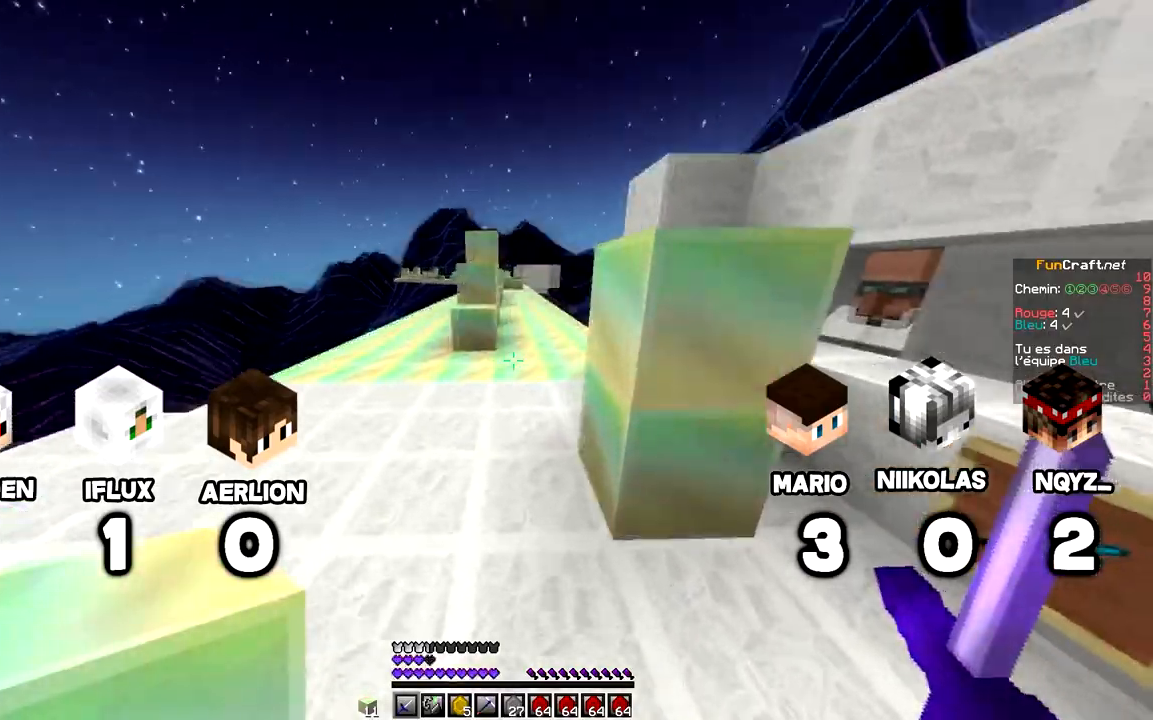
{"keys": ["space", "z"], "mouse": [], "events": []}
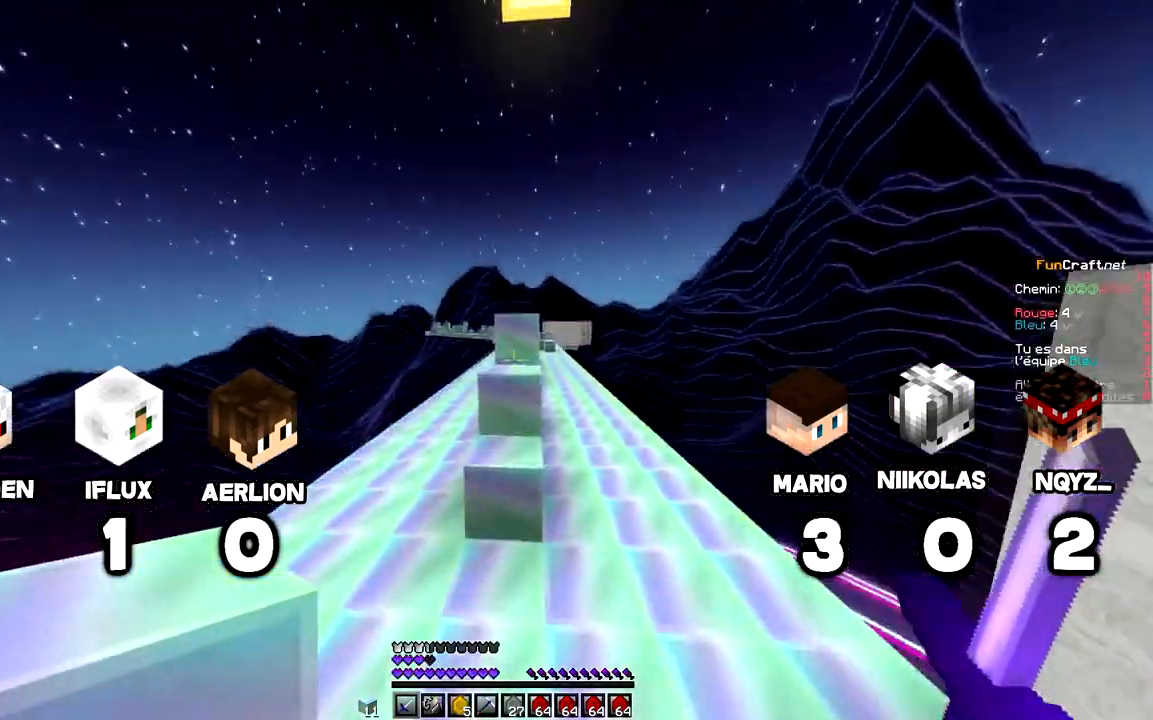
{"keys": ["space", "z"], "mouse": [], "events": [[20, "q", "down"], [120, "q", "up"], [220, "space", "up"], [400, "space", "down"]]}
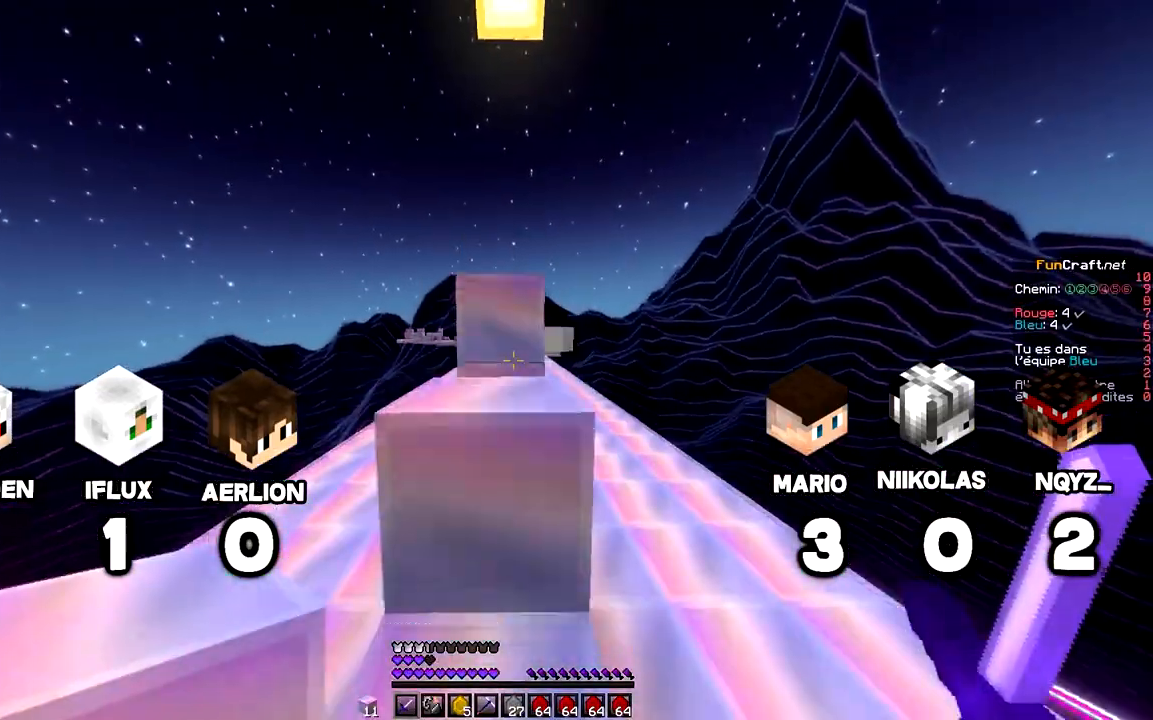
{"keys": ["space", "z"], "mouse": [], "events": [[320, "space", "up"], [460, "space", "down"]]}
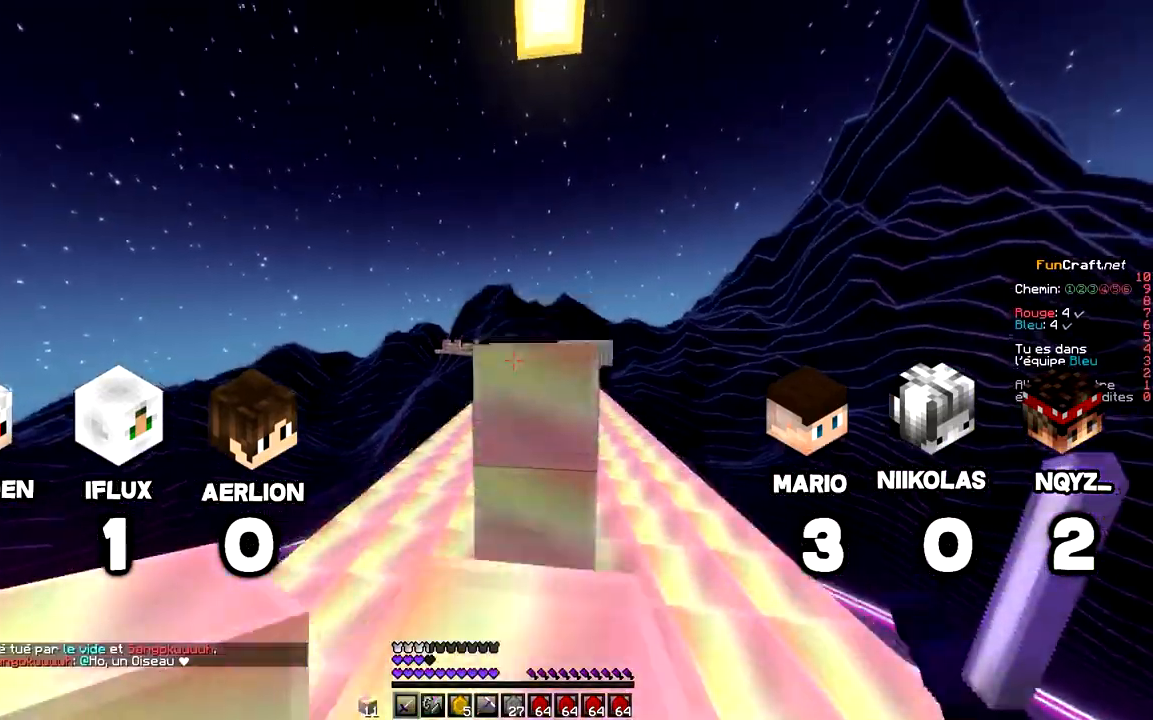
{"keys": ["space", "z"], "mouse": [], "events": [[160, "space", "up"], [400, "space", "down"]]}
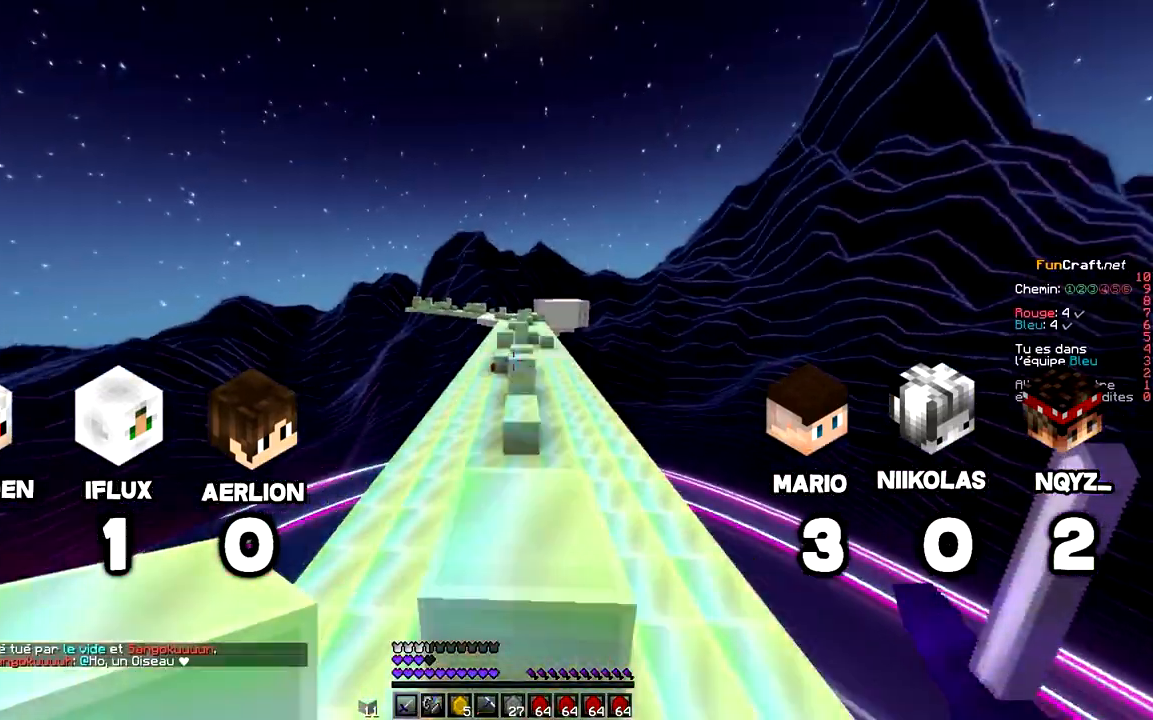
{"keys": ["space", "z"], "mouse": [], "events": [[160, "space", "up"], [420, "space", "down"]]}
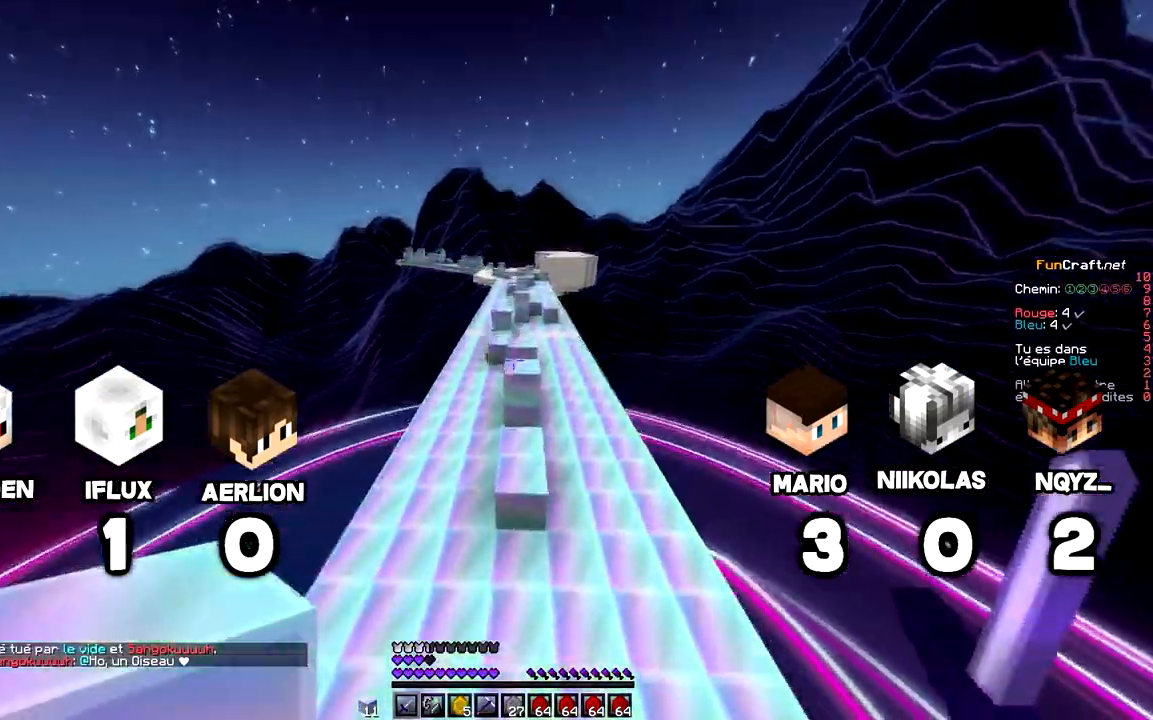
{"keys": ["z"], "mouse": [], "events": [[420, "space", "up"]]}
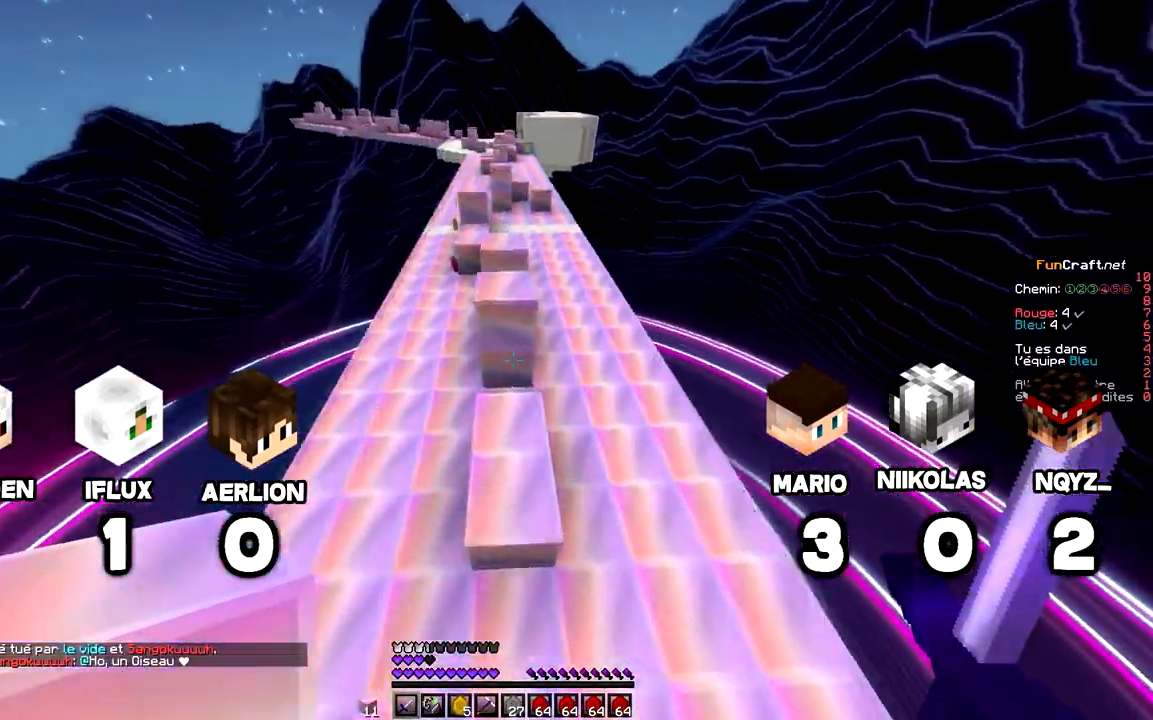
{"keys": ["space", "z"], "mouse": [], "events": [[200, "space", "down"]]}
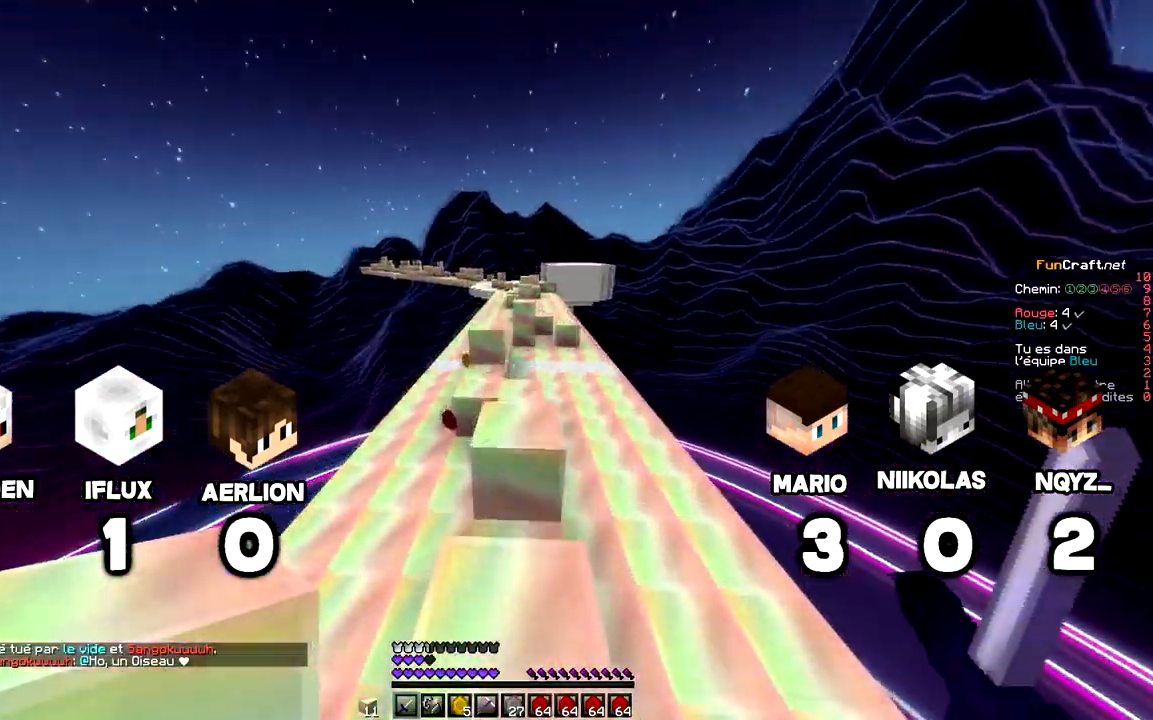
{"keys": ["space", "z"], "mouse": [], "events": [[20, "space", "up"], [160, "space", "down"]]}
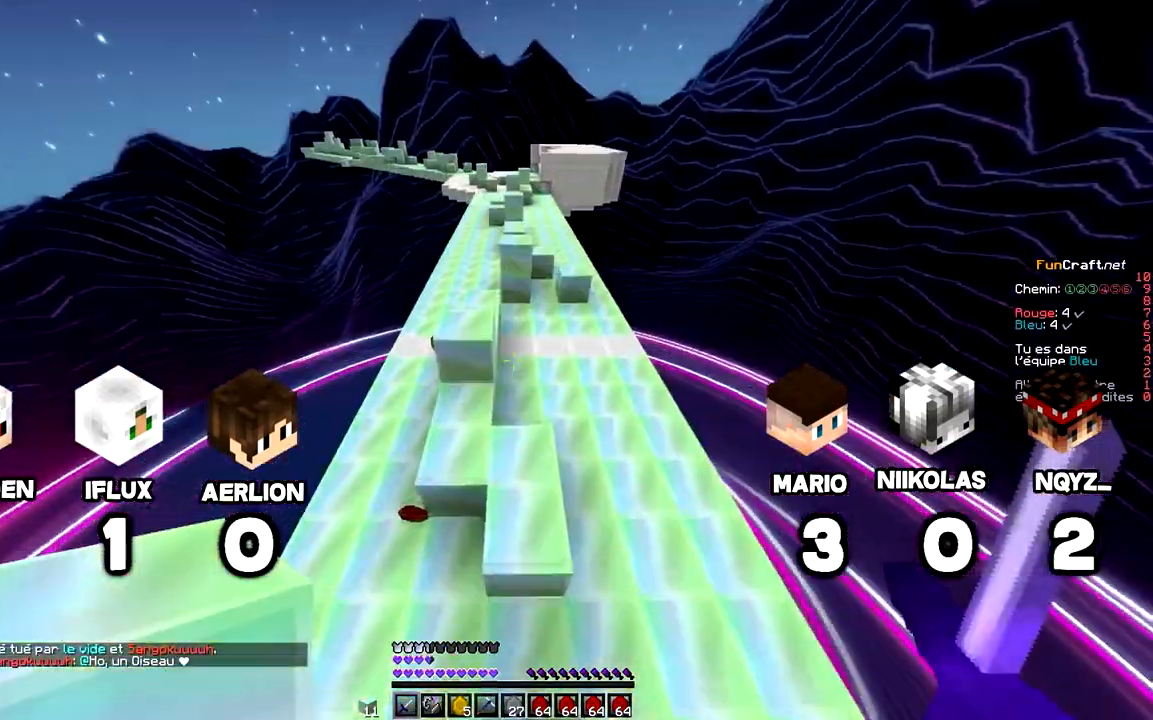
{"keys": ["space", "z"], "mouse": [], "events": []}